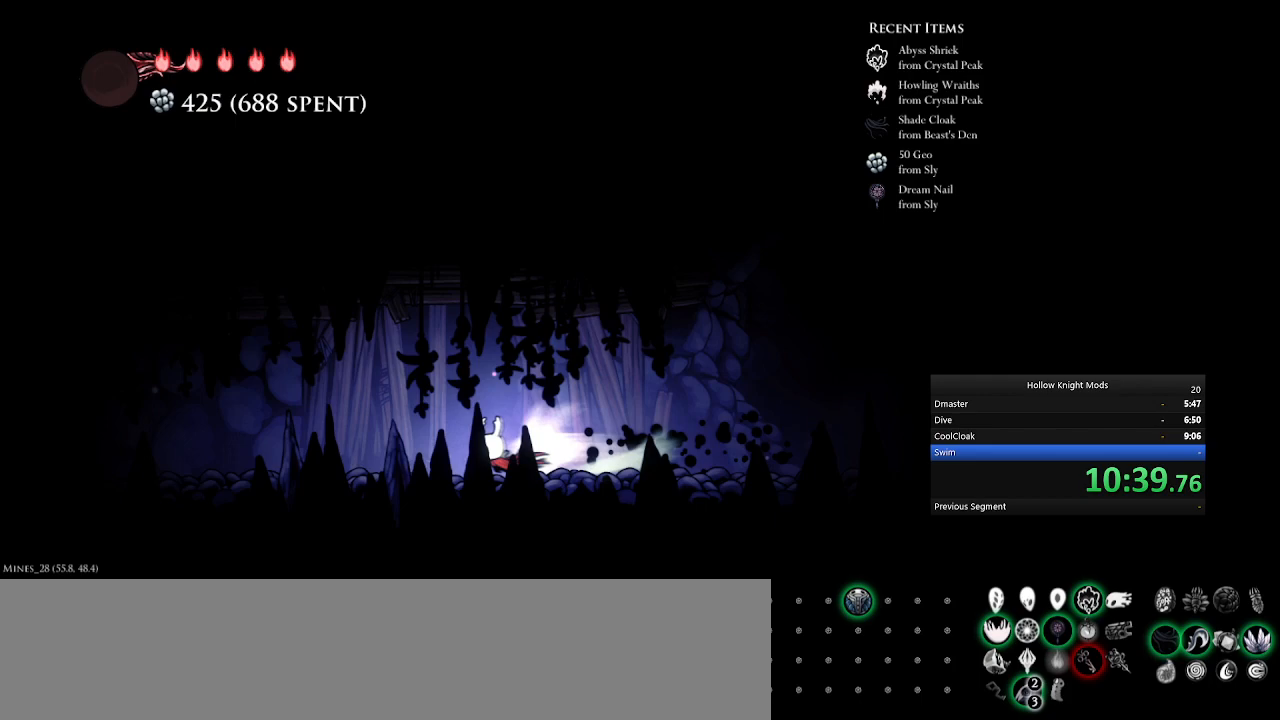
Gameplay with keyboard and mouse; each line is a JSON object with the keys held at the frame after it. "events" lists presses ("down") and releases ("up") of ".", "/", "0", "1", "2", "3", "4", "5", "6", "7", "8", "9", "a", "alt_l", "alt_r", "b", "backslash", "backspace", "c", "caps_lock", "comma", "ctrl_l", "ctrl_r", "d", "down", "e", "equals", "f", "g", "h", "i", "j", "k", "l", "lbracket", "left", "m", "minus", "n", "num0", "num1", "num2", "num3", "num4", "num5", "num7", "num8", "num9", "o", "p", "q", "quote", "r", "rbracket", "return", "right", "s", "semicolon", "shift_l", "shift_r", "space", "super", "t", "tab", "tilde", "u", "up", "v", "w", "x", "y" and "z" between this image and that frame as [ms after this image, input, new state], when the widget could be followed in between. No other keys are recorded. Mouse buttons are not recorded. Not read: mouse_move.
{"keys": ["e", "num4"], "events": [[133, "e", "up"], [267, "e", "down"]]}
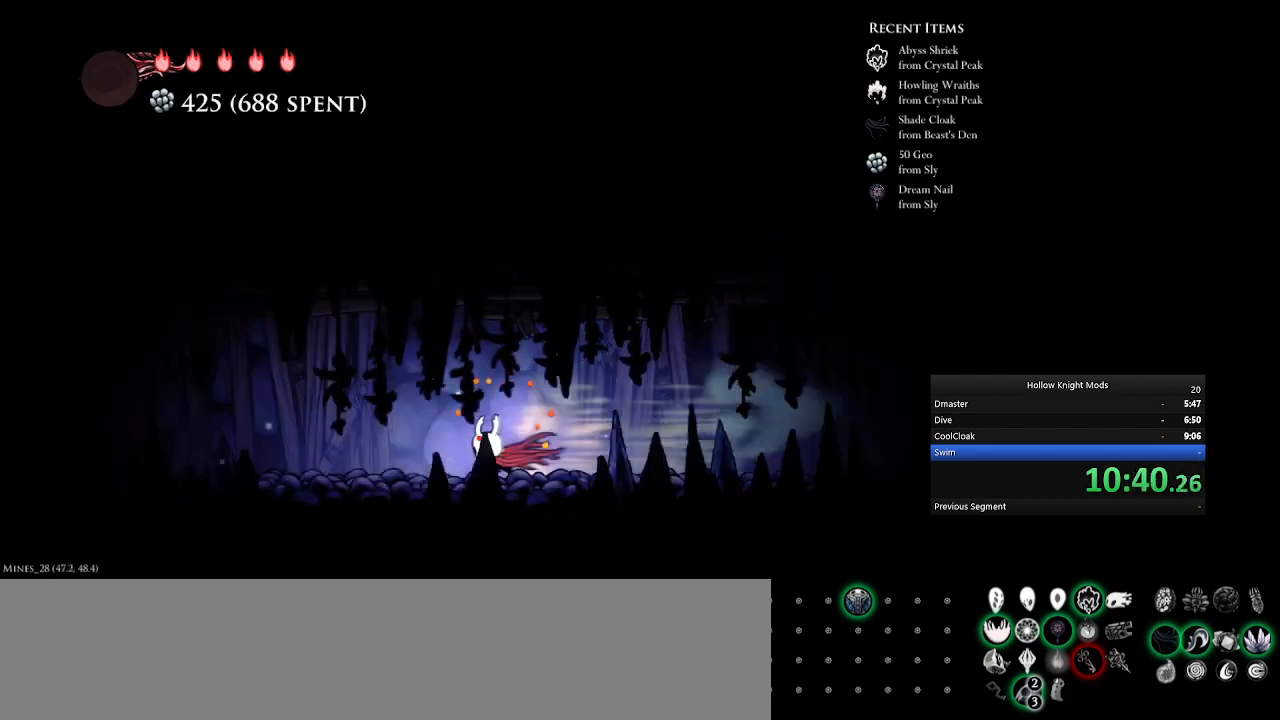
{"keys": ["num4"], "events": [[33, "e", "up"], [133, "e", "down"], [400, "e", "up"]]}
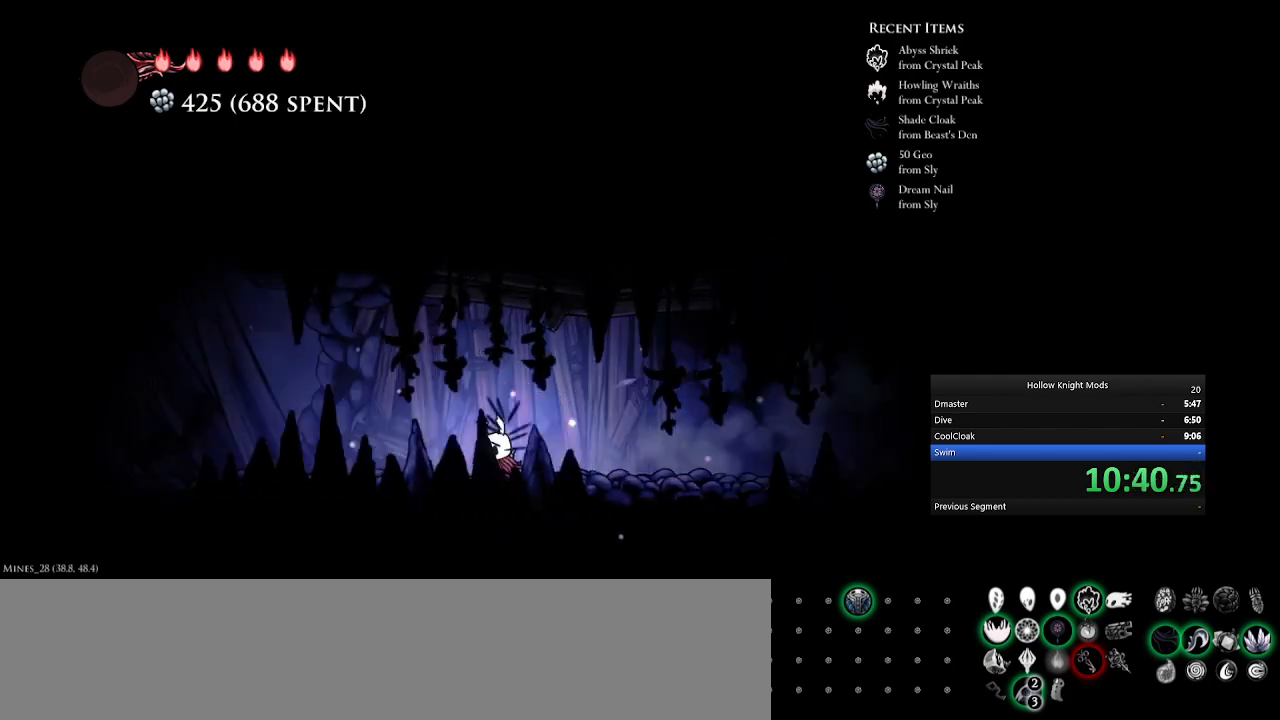
{"keys": ["e", "num4"], "events": [[67, "e", "down"], [333, "e", "up"], [467, "e", "down"]]}
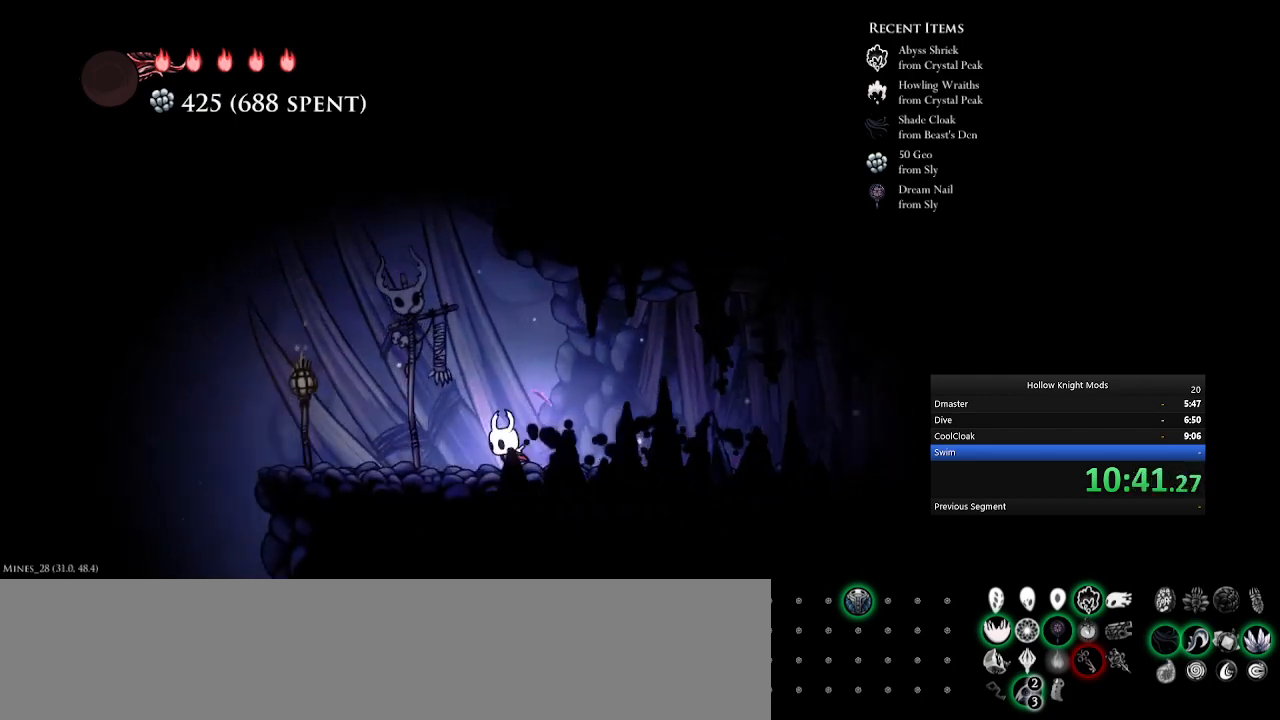
{"keys": ["e", "num4"], "events": [[233, "e", "up"], [367, "e", "down"]]}
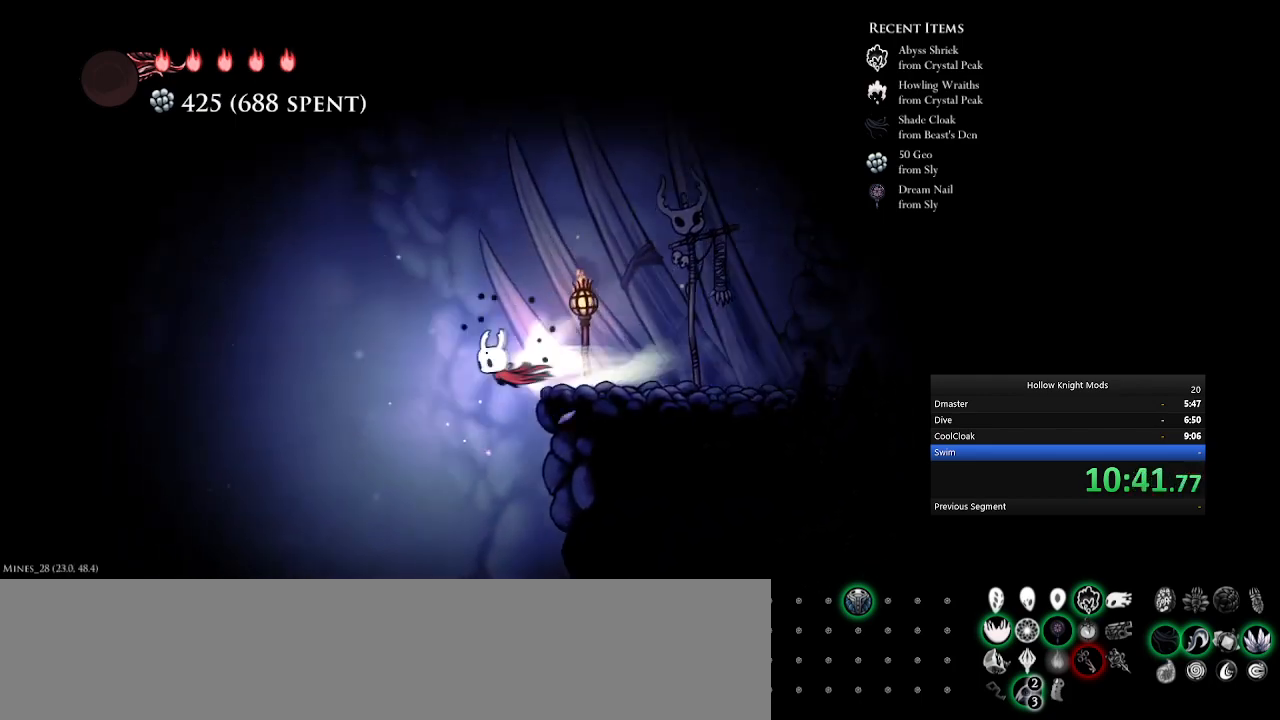
{"keys": [], "events": [[100, "e", "up"], [133, "tab", "down"], [233, "num4", "up"], [267, "tab", "up"]]}
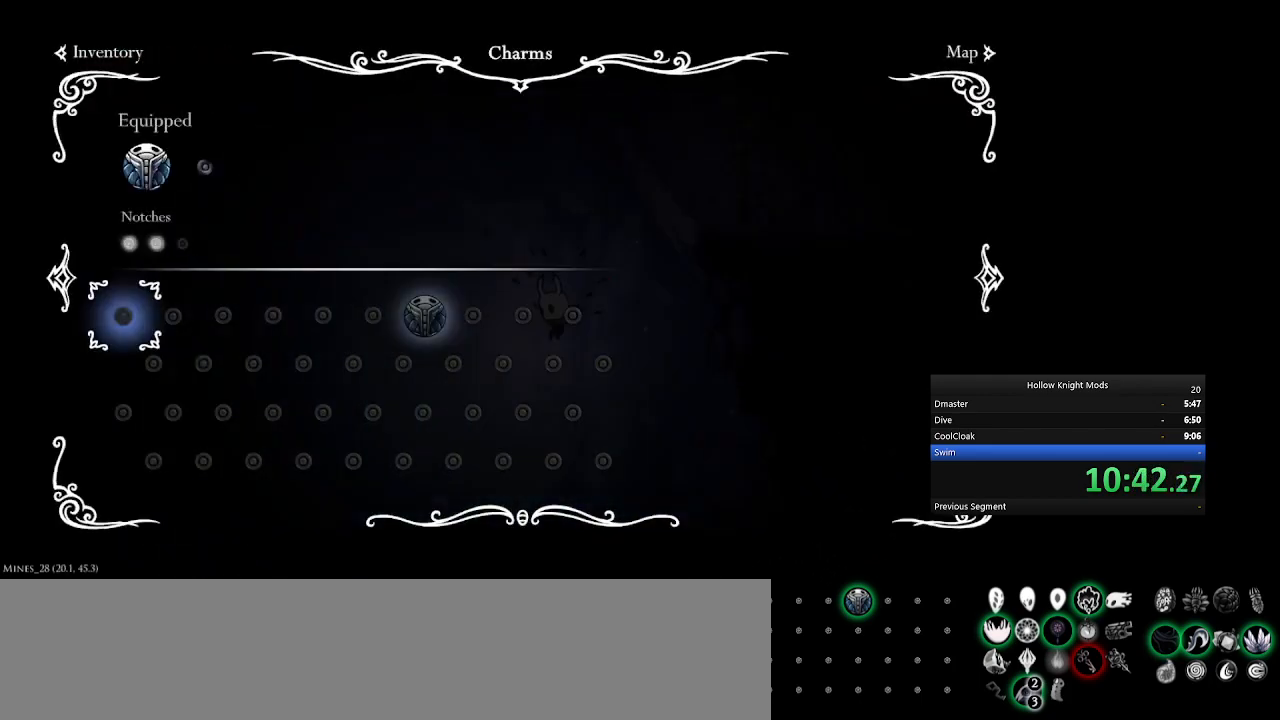
{"keys": [], "events": []}
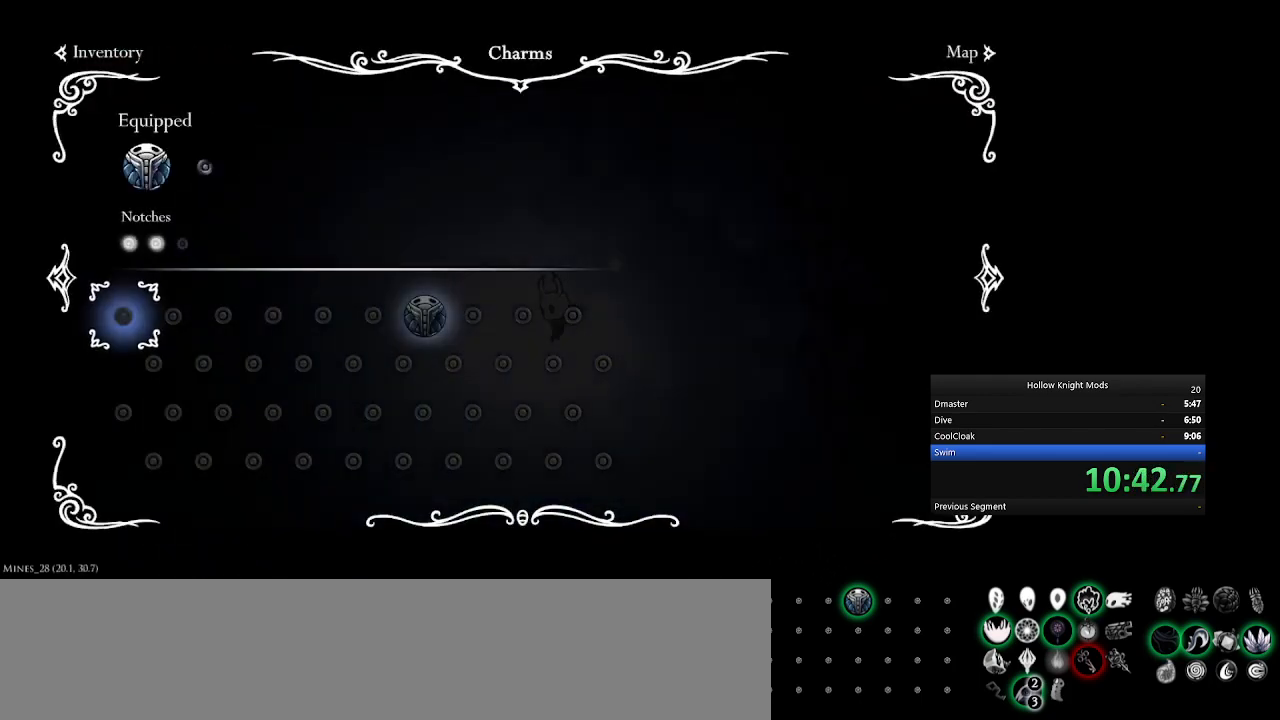
{"keys": [], "events": []}
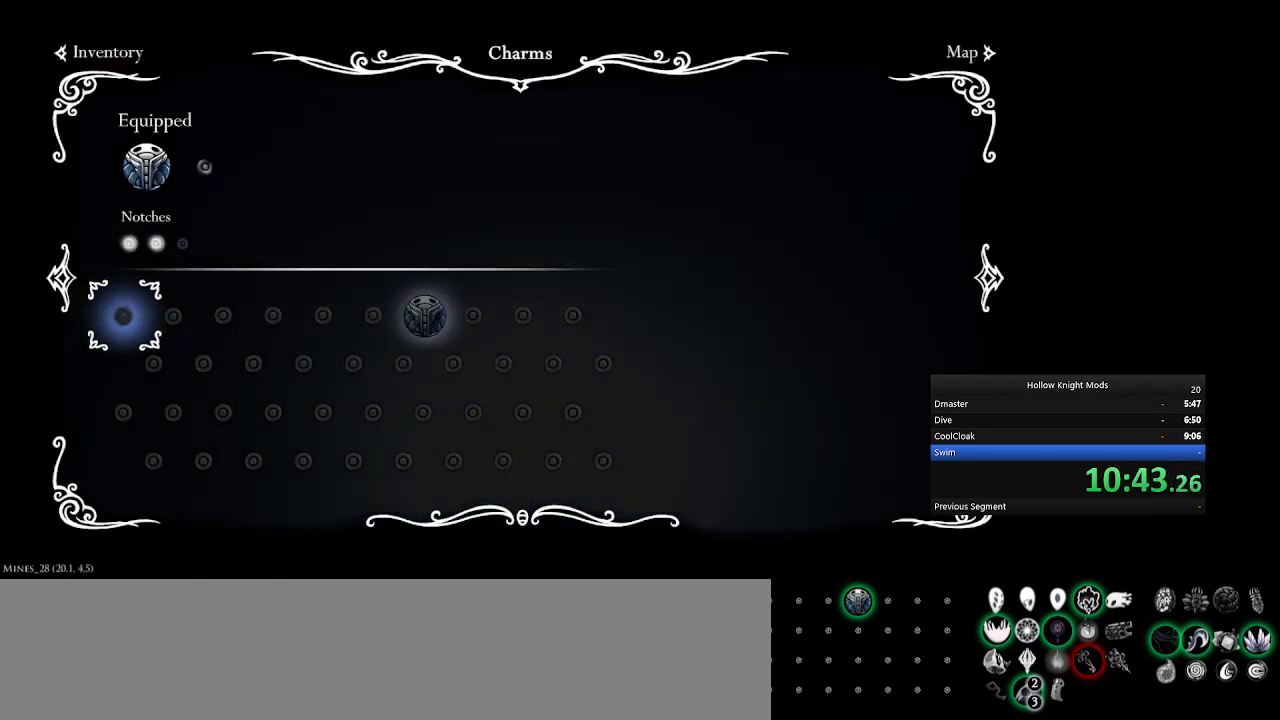
{"keys": [], "events": []}
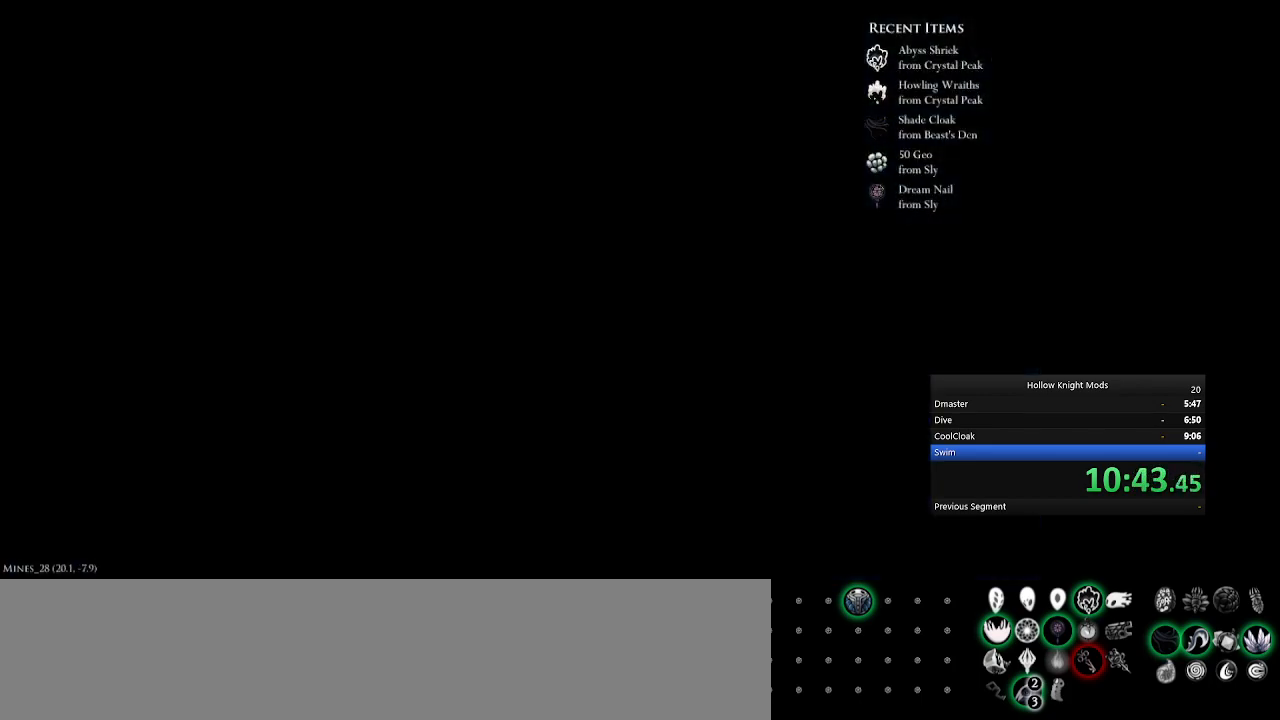
{"keys": [], "events": []}
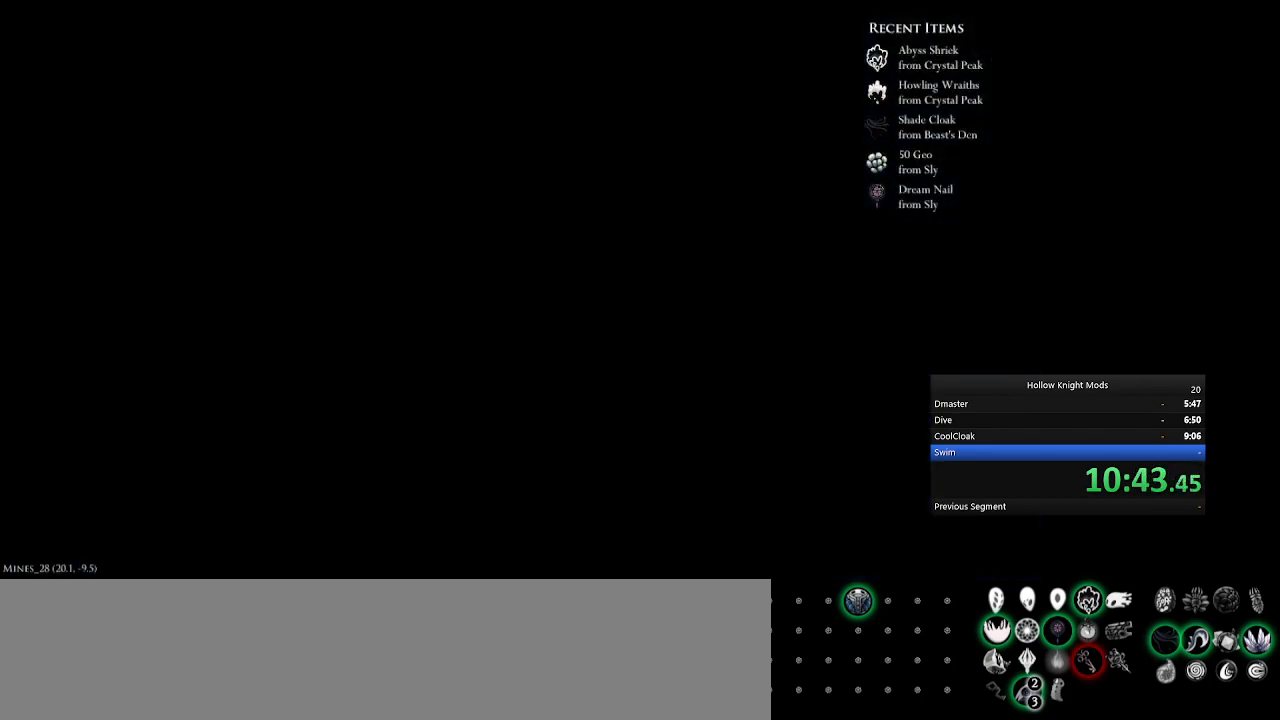
{"keys": [], "events": [[67, "num4", "down"], [167, "num4", "up"]]}
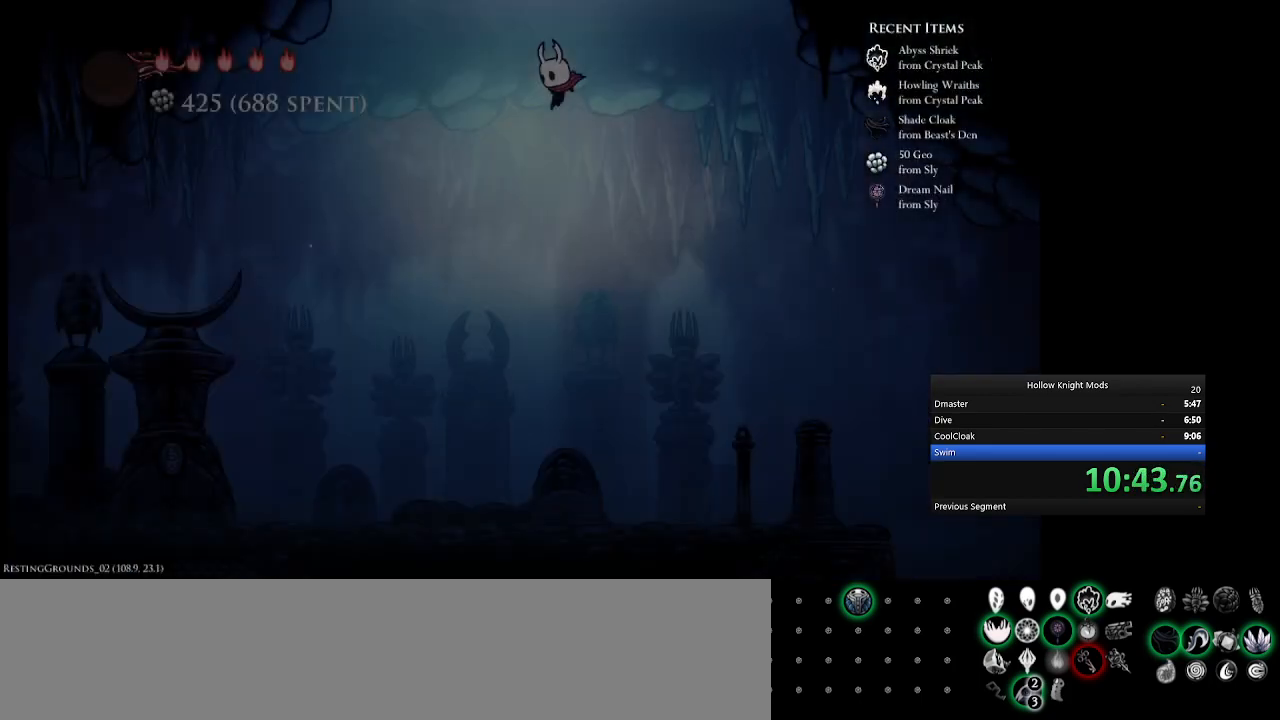
{"keys": ["e", "num4"], "events": [[300, "num4", "down"], [433, "e", "down"]]}
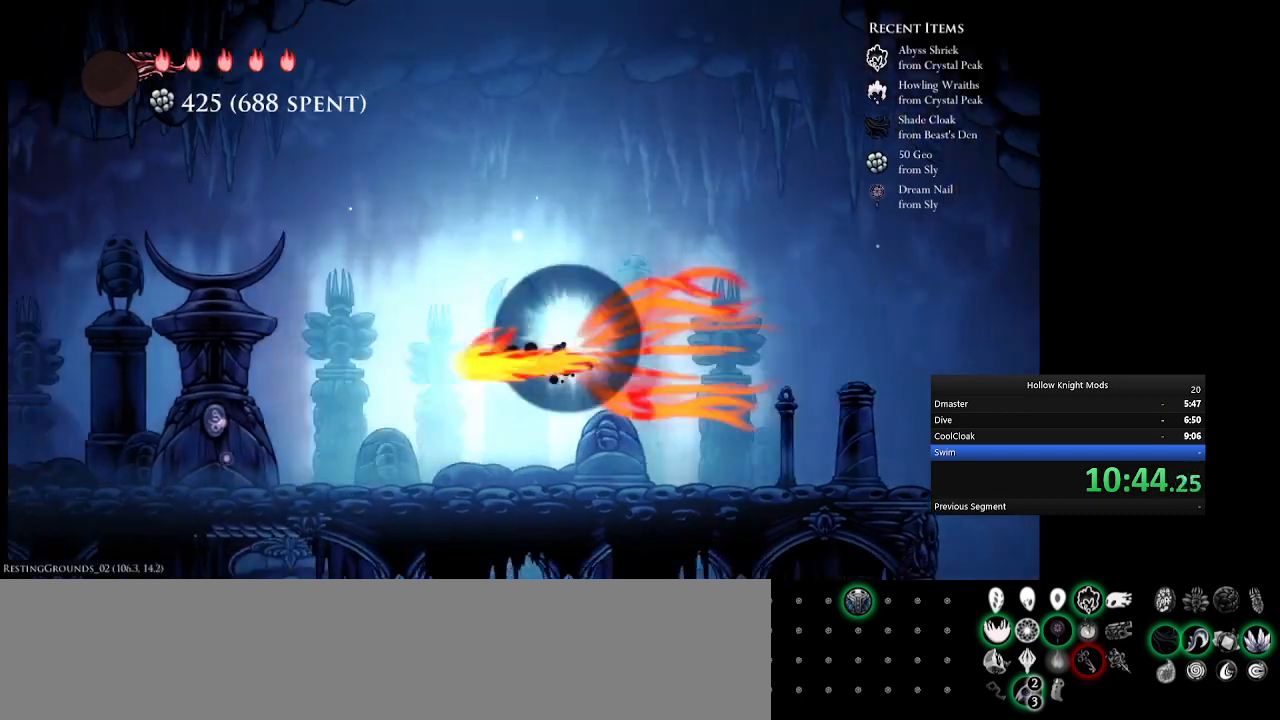
{"keys": [], "events": [[133, "e", "up"], [467, "num4", "up"]]}
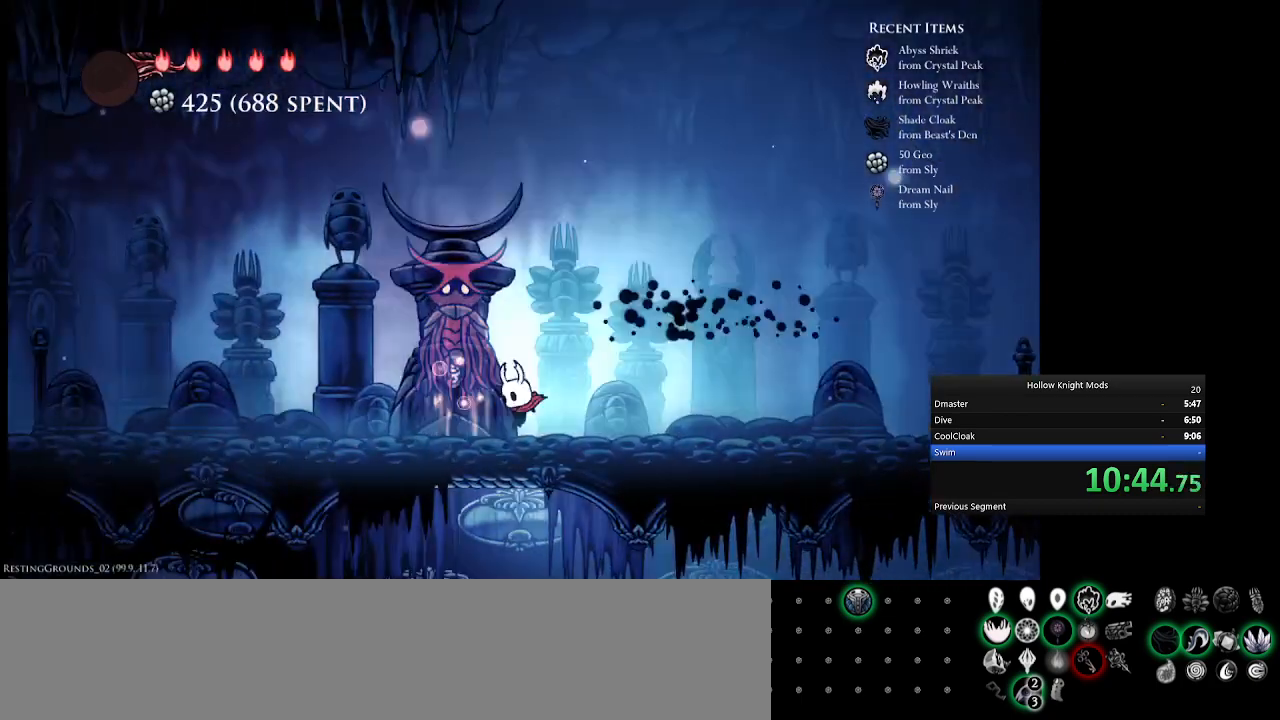
{"keys": ["d"], "events": [[67, "d", "down"]]}
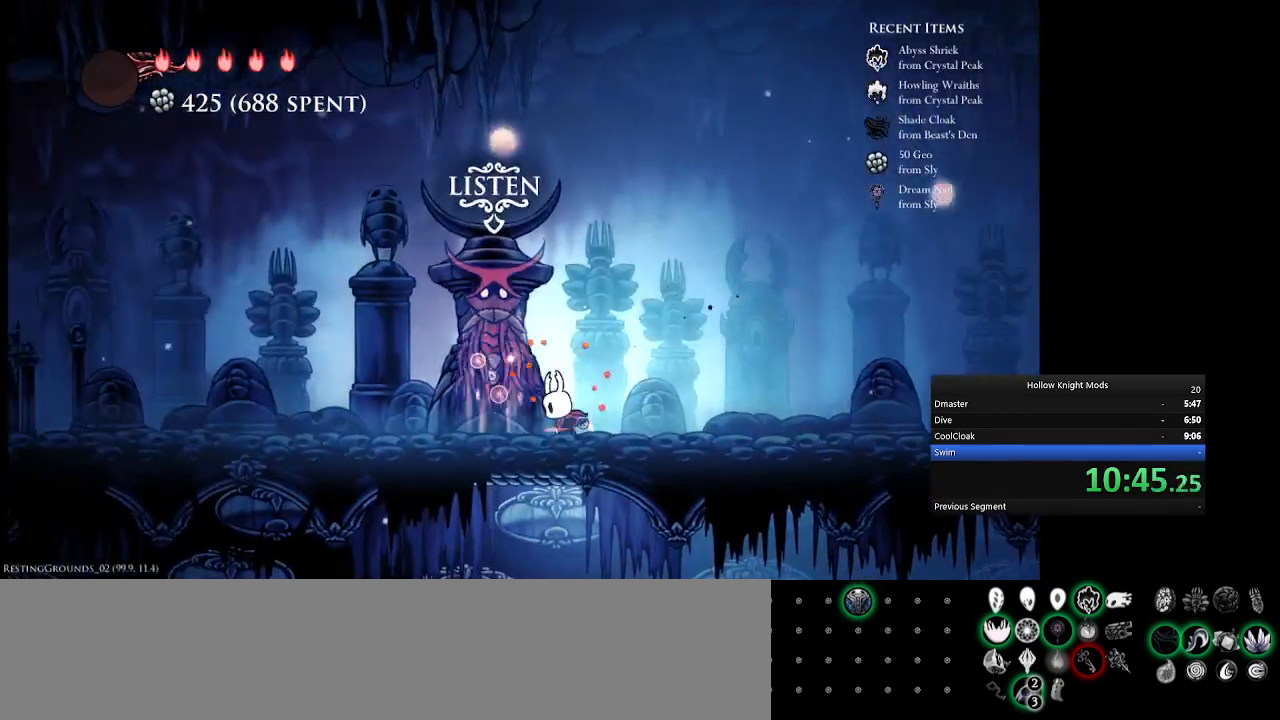
{"keys": ["d"], "events": [[333, "num4", "down"], [433, "num4", "up"]]}
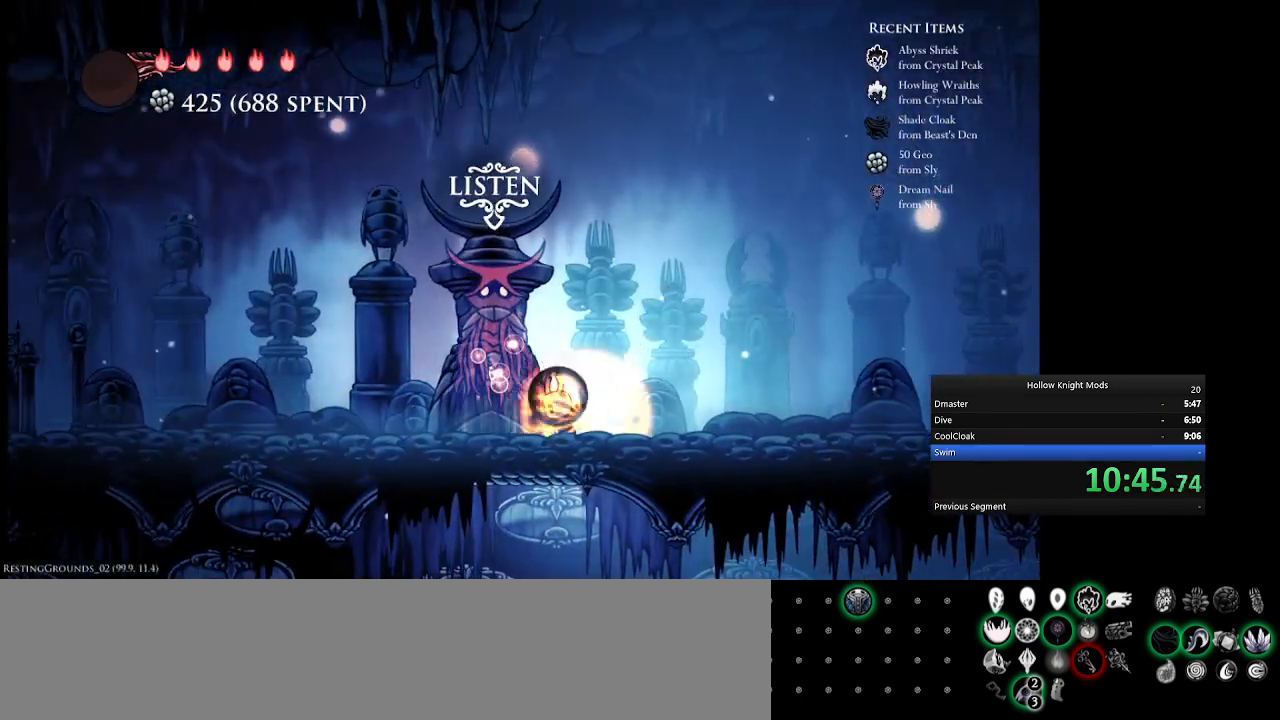
{"keys": ["d"], "events": [[33, "num4", "down"], [133, "num4", "up"], [300, "num4", "down"], [400, "num4", "up"]]}
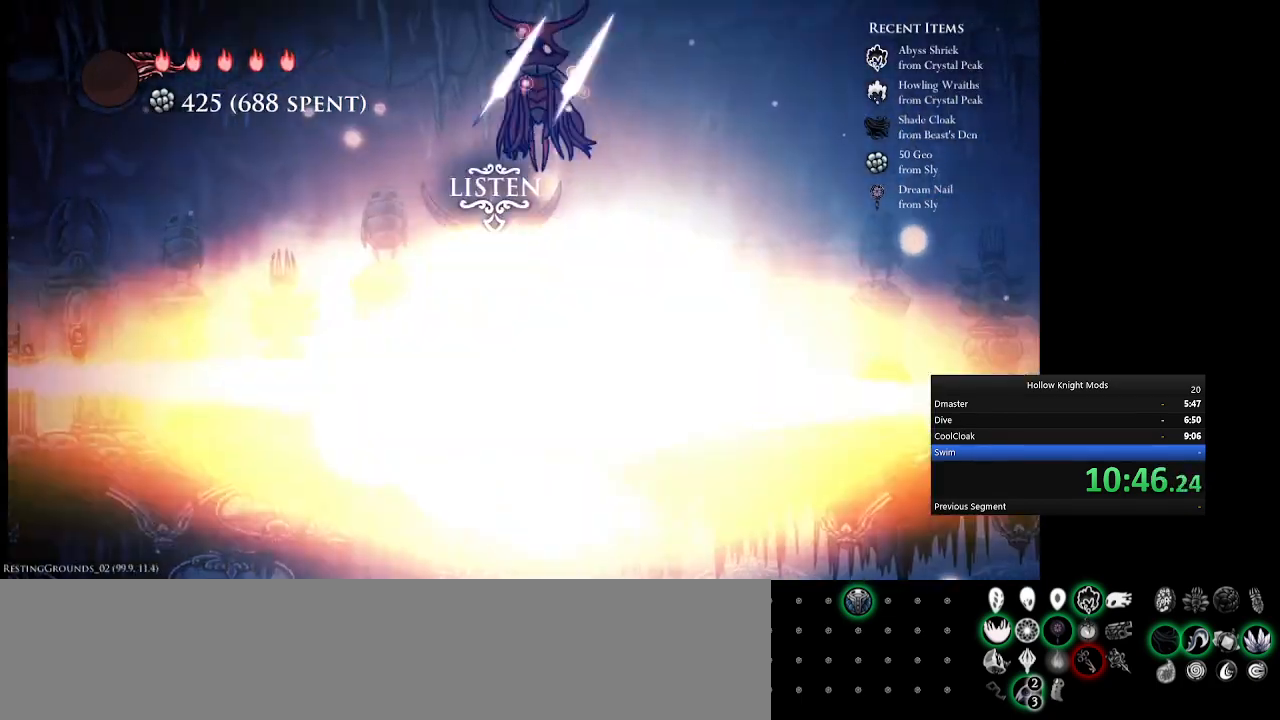
{"keys": ["e", "num4"], "events": [[200, "d", "up"], [200, "num4", "down"], [367, "e", "down"]]}
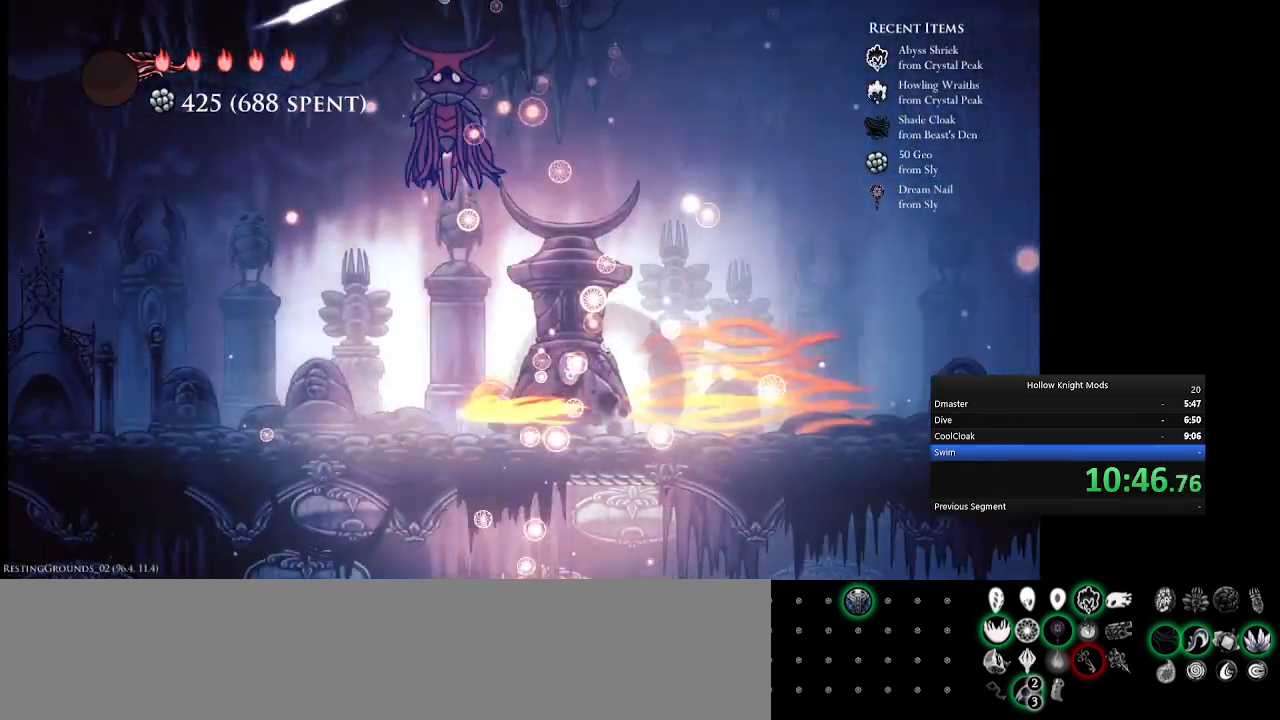
{"keys": ["num4", "num8"], "events": [[67, "e", "up"], [100, "q", "down"], [133, "num8", "down"], [333, "w", "down"], [467, "w", "up"], [500, "q", "up"]]}
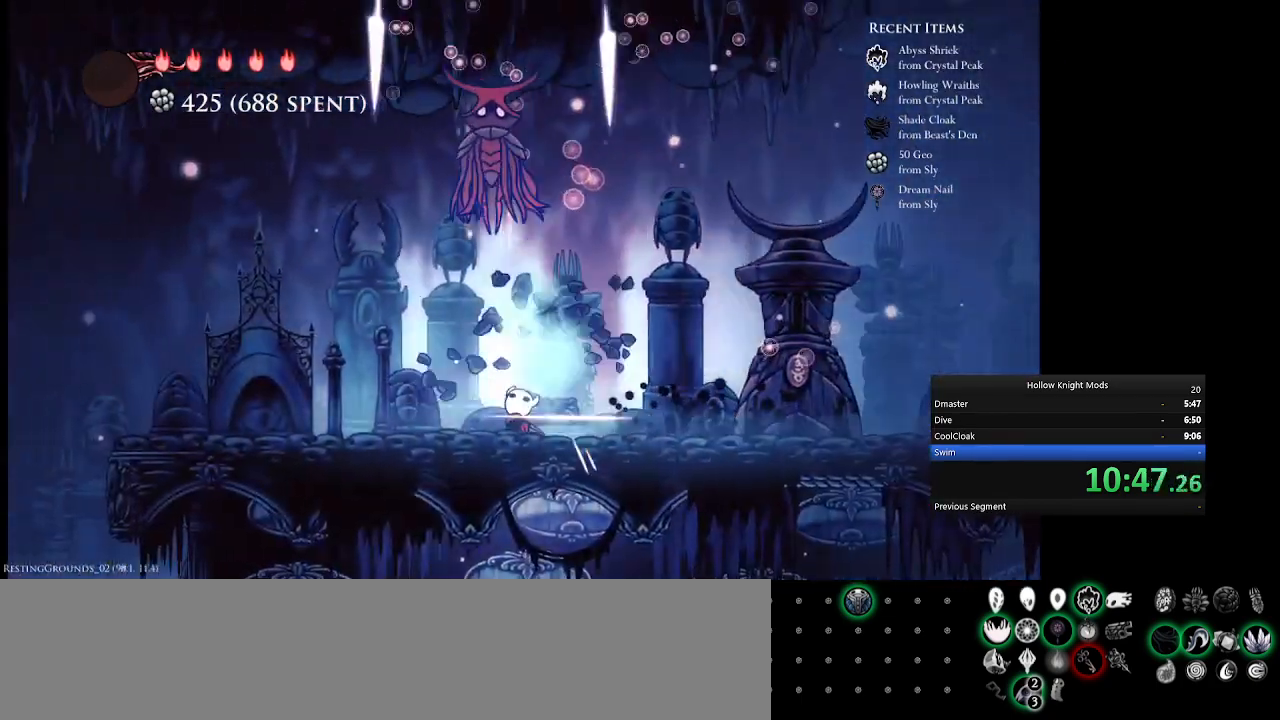
{"keys": ["num4", "num8"], "events": [[133, "q", "down"], [267, "w", "down"], [400, "q", "up"], [433, "w", "up"]]}
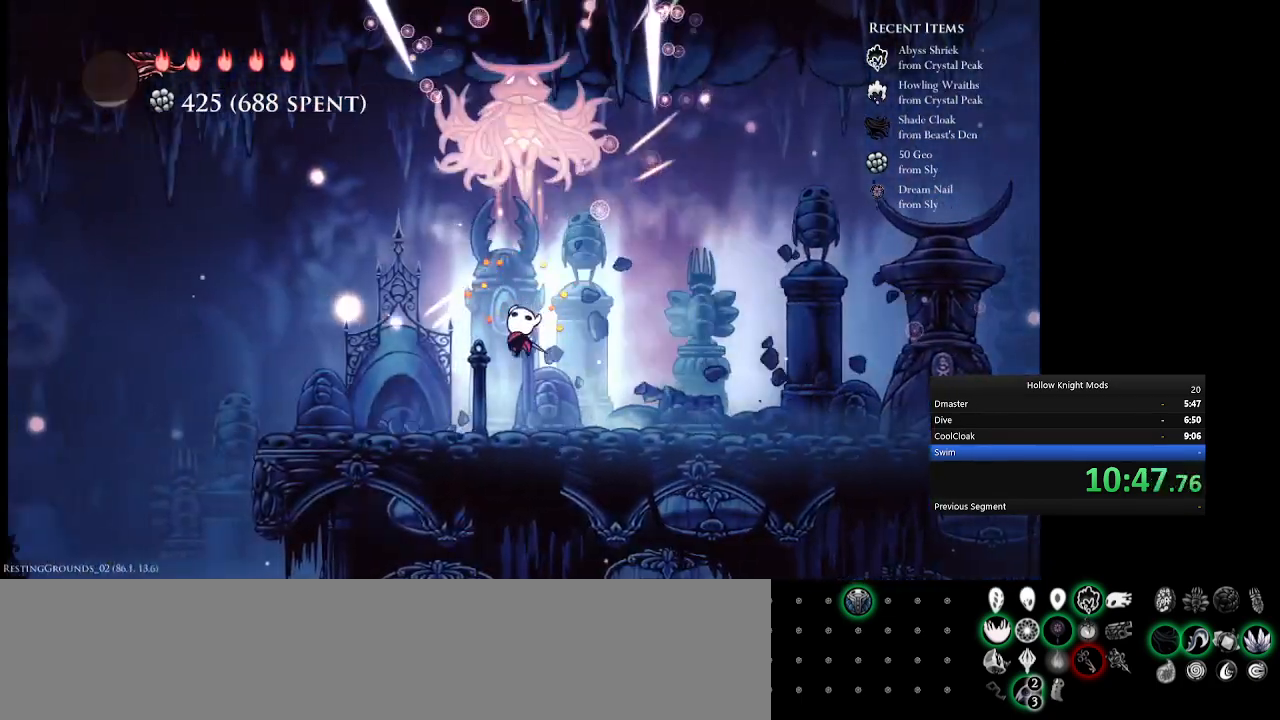
{"keys": ["num5", "q", "w"], "events": [[133, "num4", "up"], [167, "q", "down"], [367, "num5", "down"], [400, "w", "down"], [467, "num8", "up"]]}
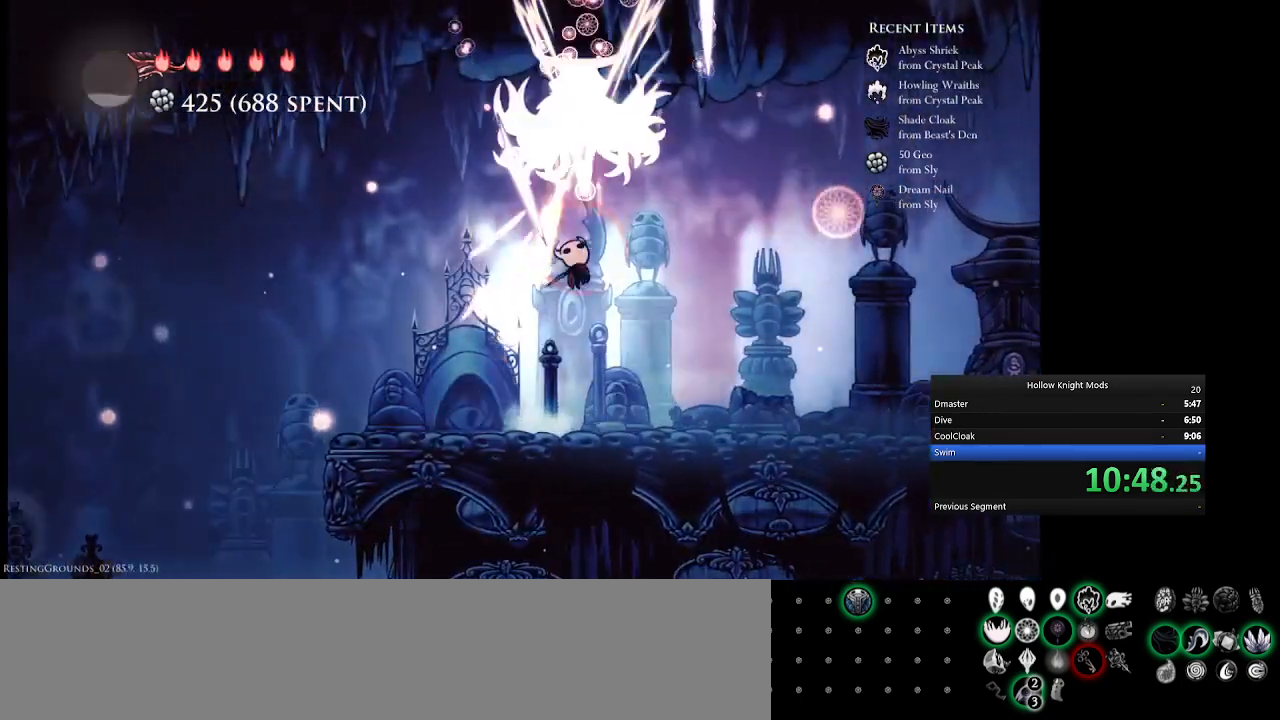
{"keys": ["num4", "num8", "w"], "events": [[33, "q", "up"], [33, "w", "up"], [133, "q", "down"], [333, "num5", "up"], [367, "num4", "down"], [400, "num8", "down"], [467, "q", "up"], [467, "w", "down"]]}
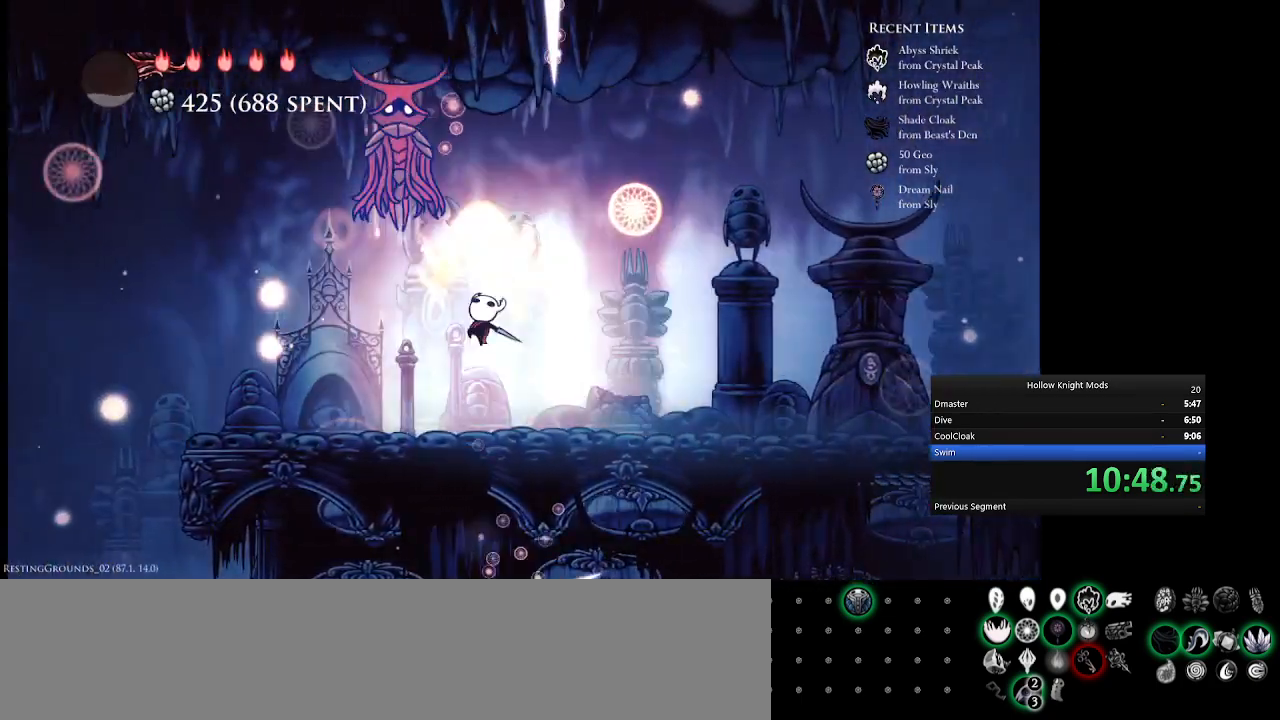
{"keys": ["num5", "num8", "q", "w"], "events": [[100, "num4", "up"], [133, "w", "up"], [200, "num4", "down"], [200, "num8", "up"], [333, "num8", "down"], [367, "q", "down"], [467, "num4", "up"], [467, "num5", "down"], [467, "w", "down"]]}
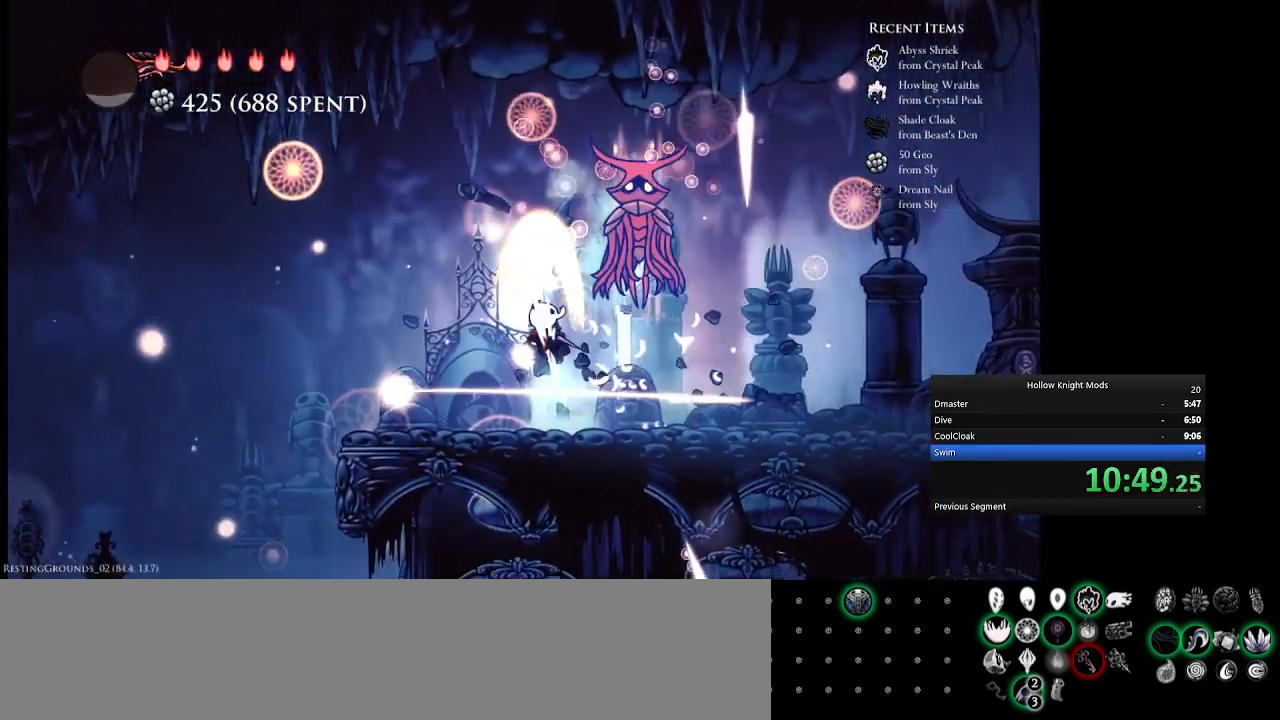
{"keys": ["e", "num5"], "events": [[67, "q", "up"], [67, "w", "up"], [100, "num5", "up"], [100, "num8", "up"], [200, "num4", "down"], [267, "num4", "up"], [367, "num5", "down"], [467, "e", "down"]]}
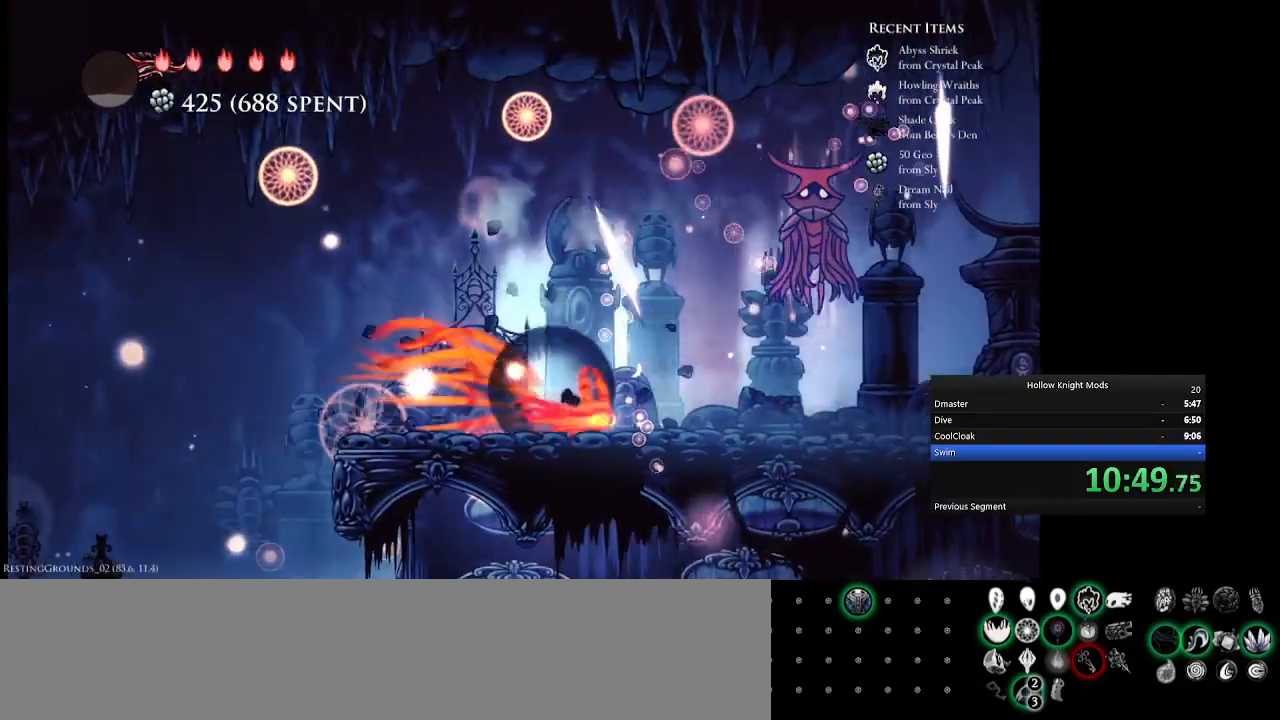
{"keys": ["e", "num5"], "events": [[200, "e", "up"], [367, "e", "down"]]}
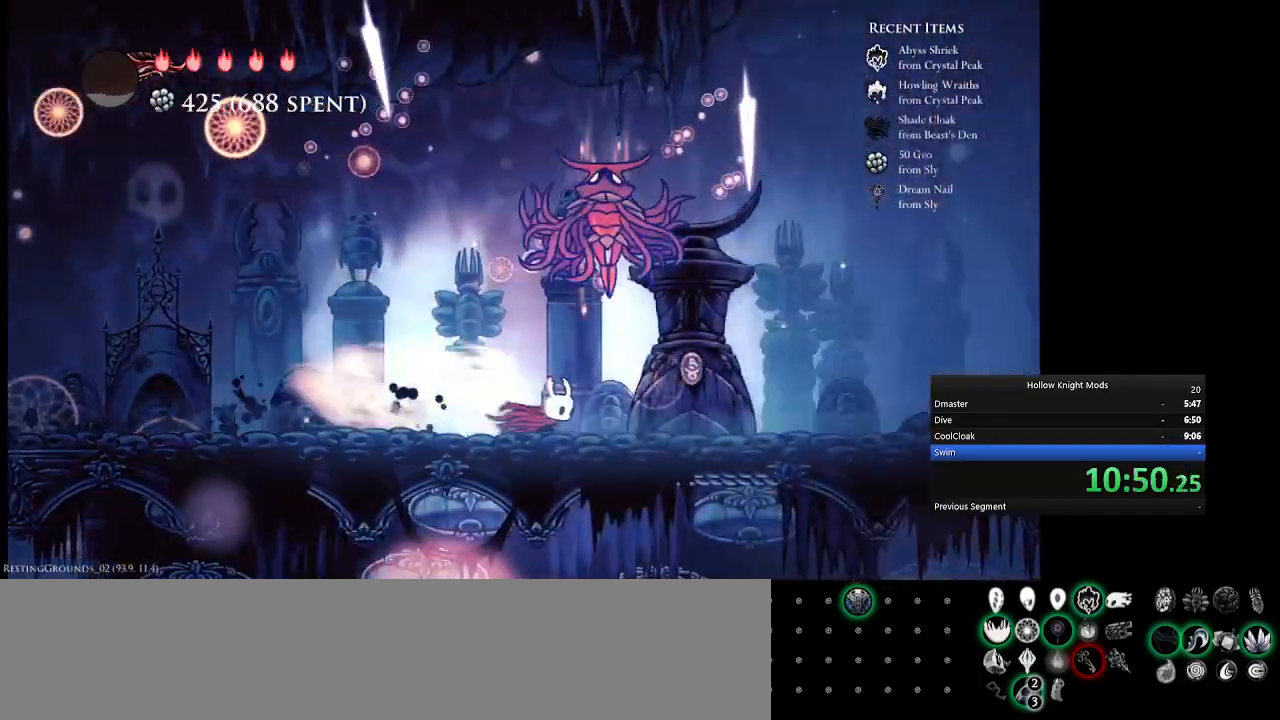
{"keys": ["num5"], "events": [[33, "e", "up"], [67, "num5", "up"], [133, "num8", "down"], [167, "num4", "down"], [200, "q", "down"], [233, "w", "down"], [333, "num4", "up"], [333, "num5", "down"], [367, "num8", "up"], [367, "q", "up"], [400, "w", "up"]]}
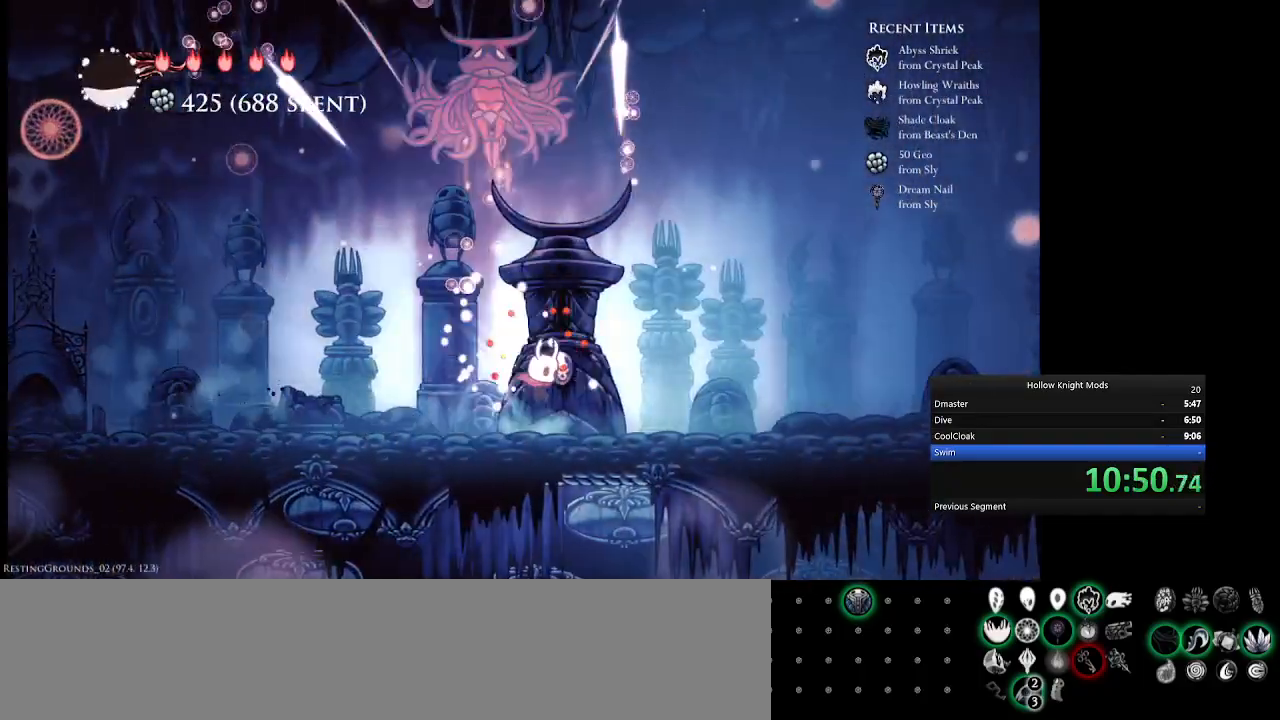
{"keys": ["num4", "num8", "w"], "events": [[100, "q", "down"], [267, "num8", "down"], [300, "num4", "down"], [300, "num5", "up"], [467, "w", "down"], [500, "q", "up"]]}
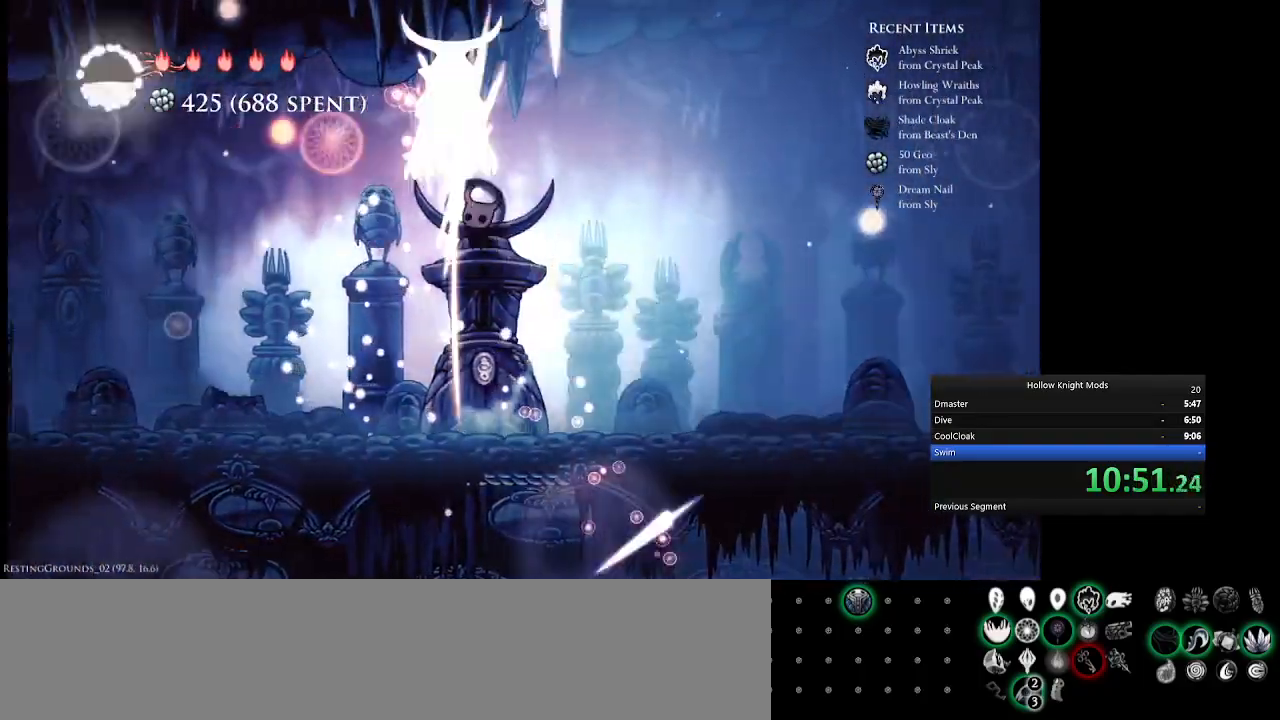
{"keys": ["num5", "q"], "events": [[100, "w", "up"], [133, "num8", "up"], [167, "num4", "up"], [167, "num5", "down"], [267, "q", "down"]]}
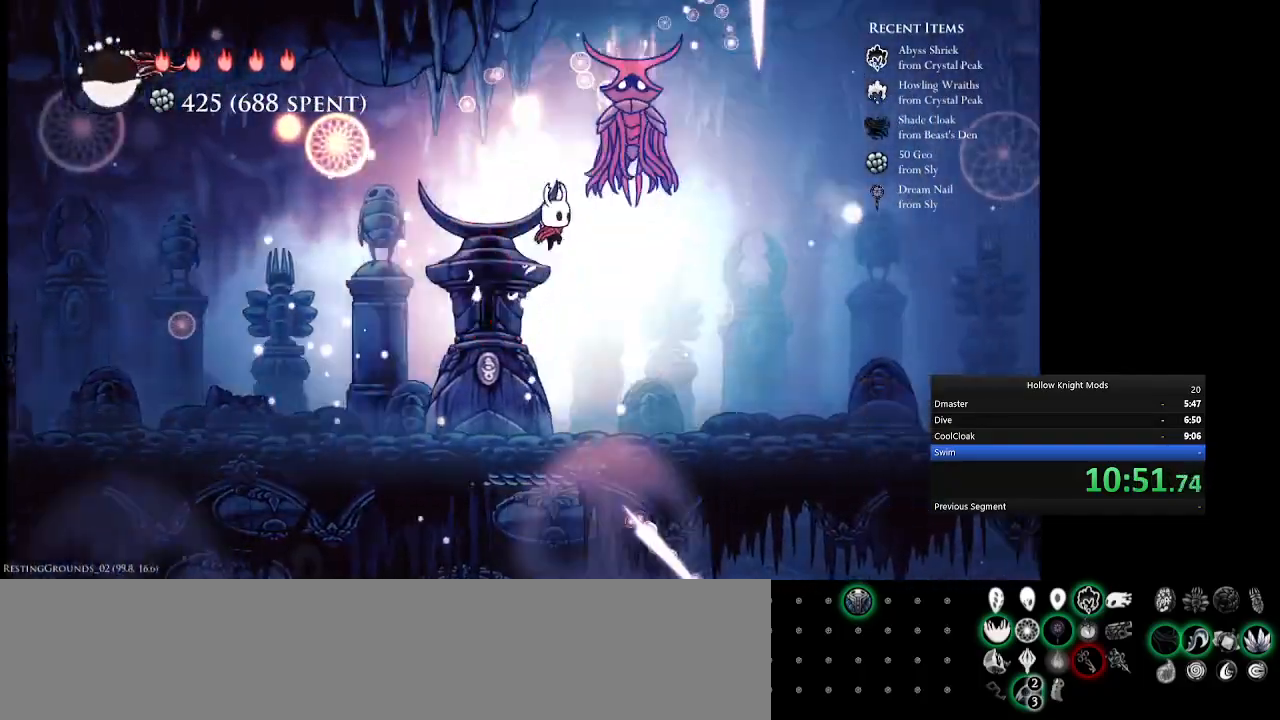
{"keys": ["num5", "num8"], "events": [[33, "num8", "down"], [67, "w", "down"], [100, "q", "up"], [133, "w", "up"], [267, "num8", "up"], [367, "w", "down"], [400, "num8", "down"], [500, "w", "up"]]}
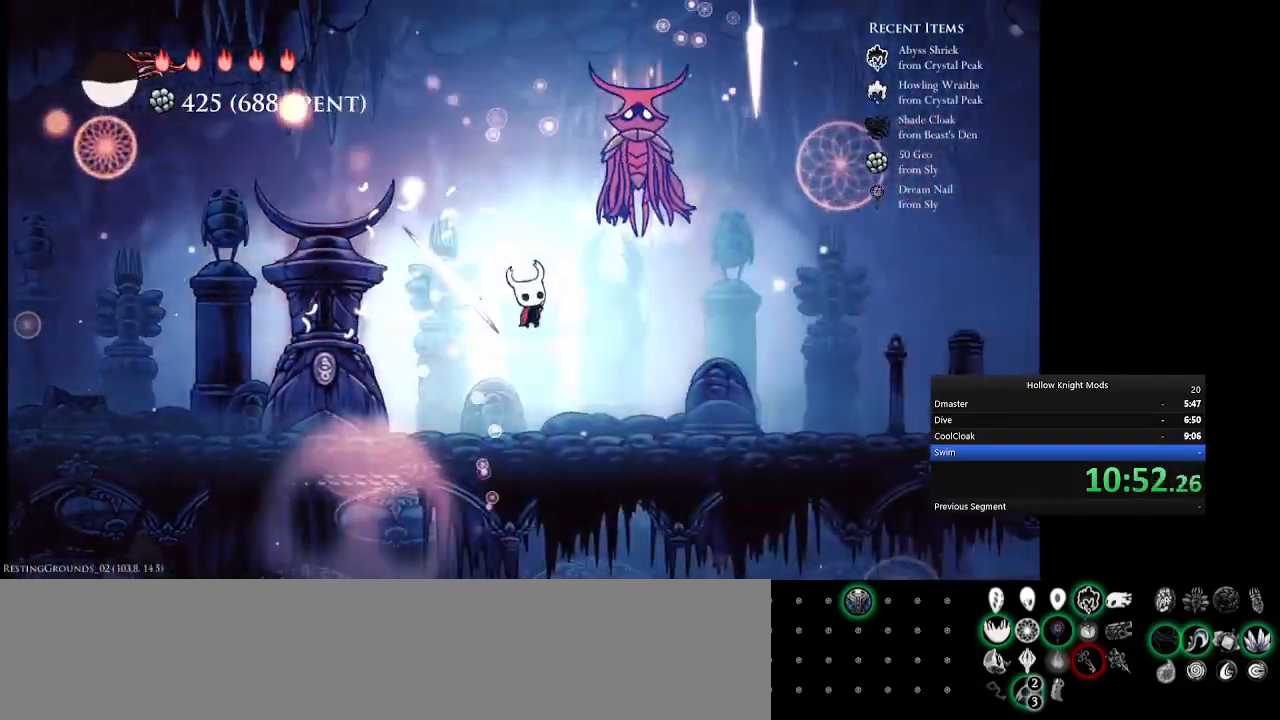
{"keys": ["num5", "num8"], "events": [[33, "num8", "up"], [233, "q", "down"], [333, "num8", "down"], [433, "q", "up"]]}
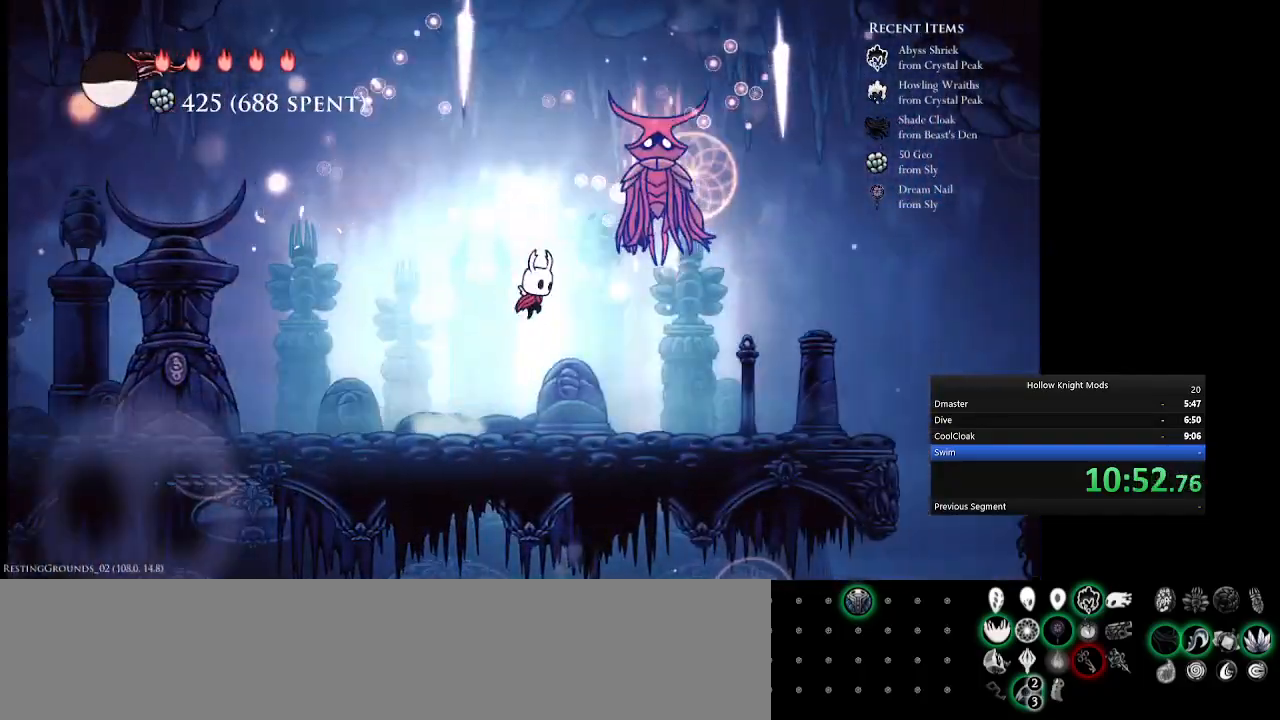
{"keys": ["num4", "num8"], "events": [[67, "num8", "up"], [167, "e", "down"], [233, "num4", "down"], [267, "num5", "up"], [300, "num8", "down"], [333, "e", "up"], [367, "w", "down"], [500, "w", "up"]]}
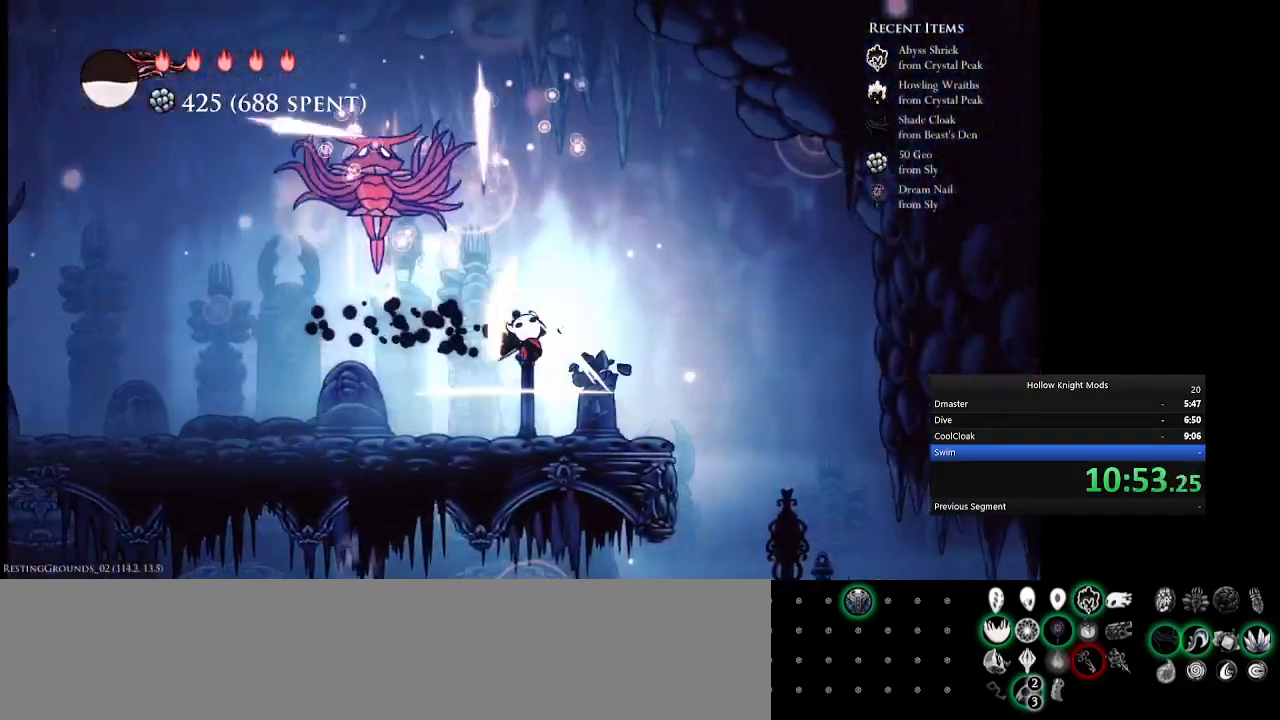
{"keys": ["num5", "num8", "q"], "events": [[33, "num8", "up"], [167, "e", "down"], [300, "e", "up"], [333, "num4", "up"], [367, "num5", "down"], [467, "q", "down"], [500, "num8", "down"]]}
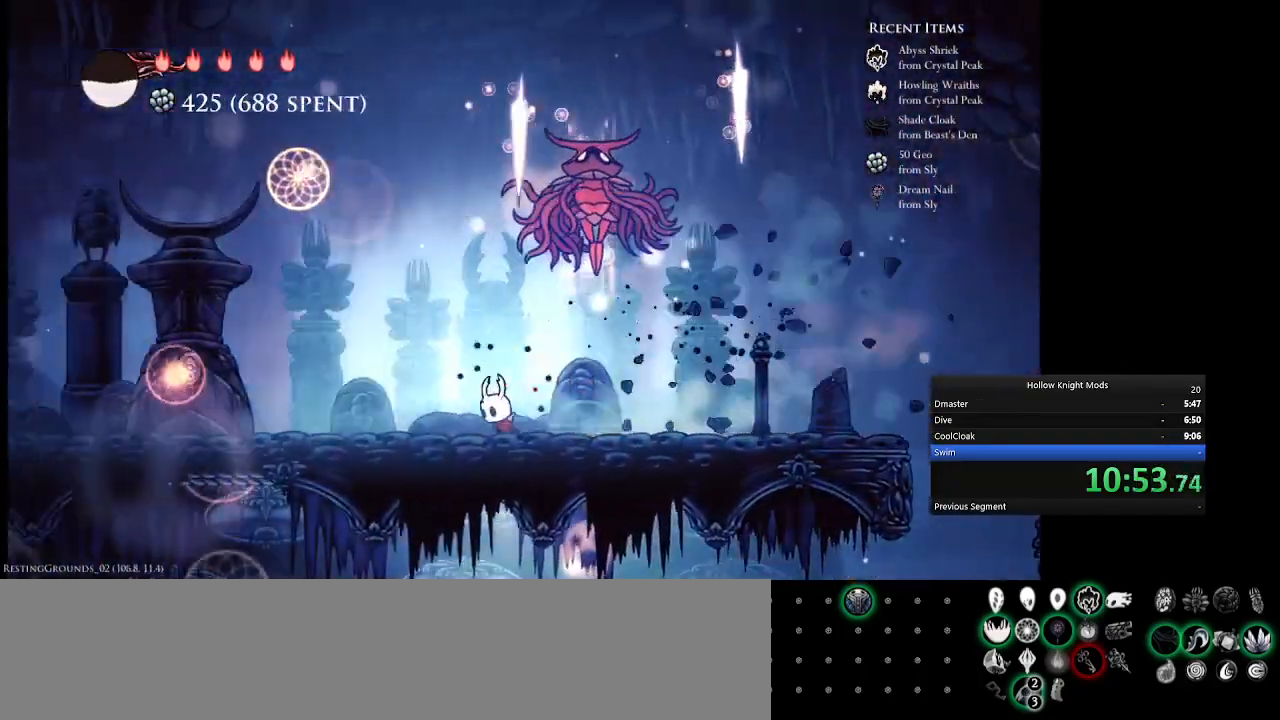
{"keys": ["num5"], "events": [[33, "w", "down"], [133, "num4", "down"], [133, "num5", "up"], [167, "w", "up"], [200, "q", "up"], [233, "num8", "up"], [367, "num4", "up"], [467, "num5", "down"]]}